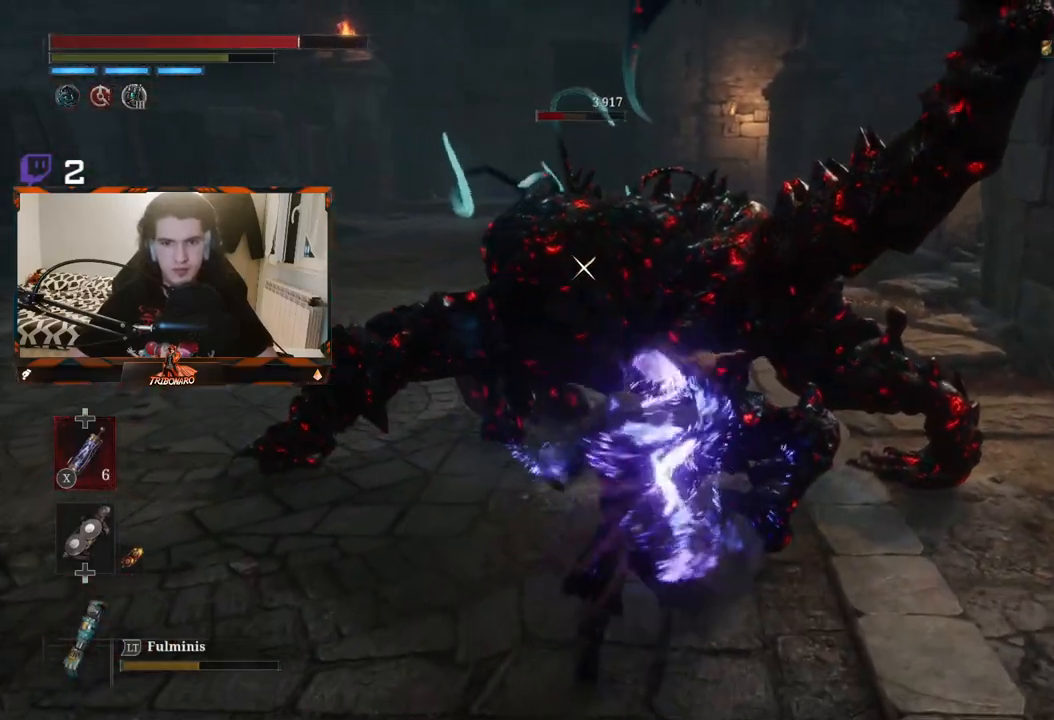
Gameplay with a controller (Xbox layout); each line is a JSON object with the inputs held at the frame after it. "events" lists button and stick changes between this image and that frame as [ms after this image, input, new state], when the widget could be followed in between.
{"buttons": ["R1"], "left_stick": "up-left", "right_stick": "center", "events": [[50, "R1", "down"], [133, "R1", "up"], [133, "left_stick", "up-left"], [417, "R1", "down"]]}
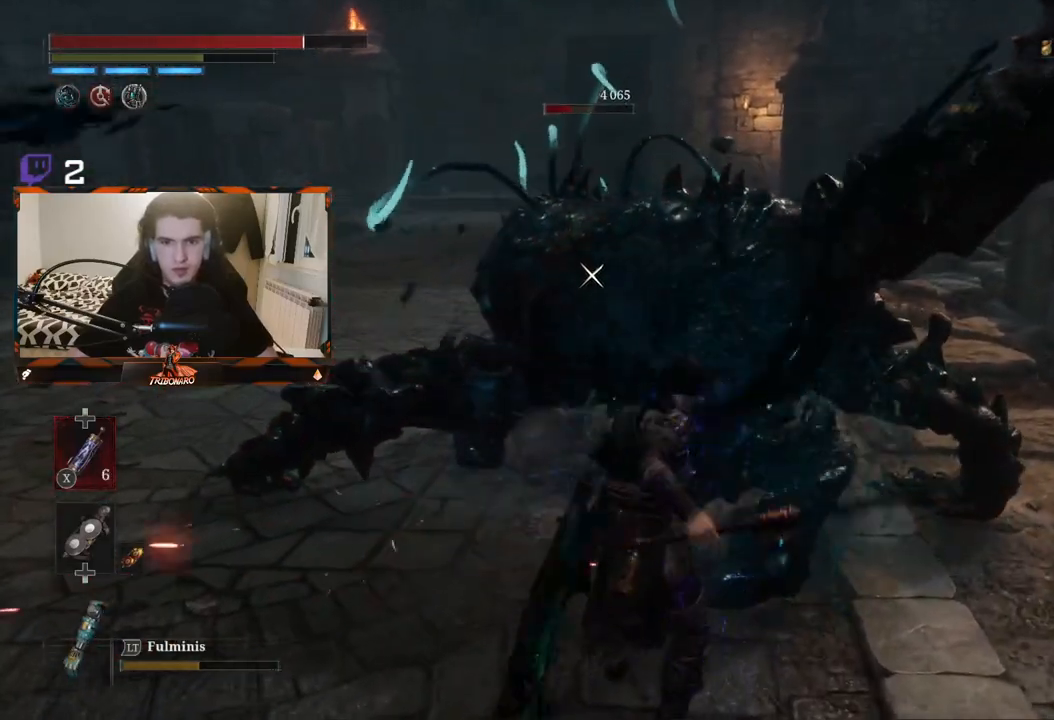
{"buttons": ["R1"], "left_stick": "up-left", "right_stick": "center", "events": [[17, "R1", "up"], [83, "R1", "down"], [167, "R1", "up"], [250, "R1", "down"], [350, "R1", "up"], [417, "R1", "down"]]}
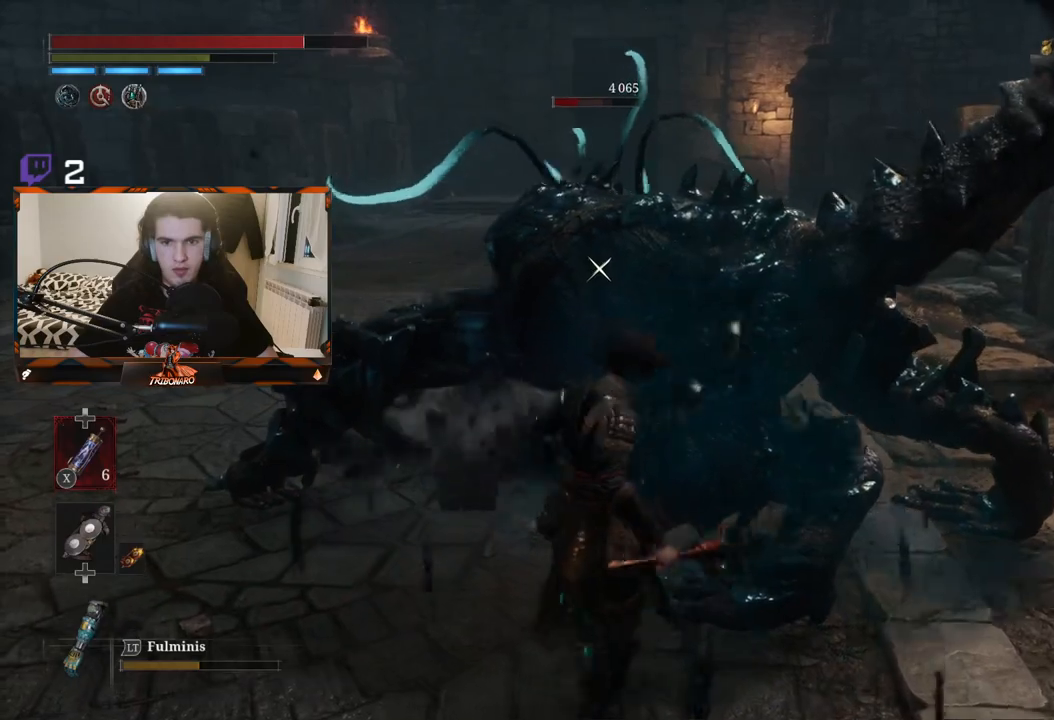
{"buttons": ["R1"], "left_stick": "up-left", "right_stick": "center", "events": [[33, "R1", "up"], [83, "R1", "down"], [200, "R1", "up"], [250, "R1", "down"], [367, "R1", "up"], [450, "R1", "down"]]}
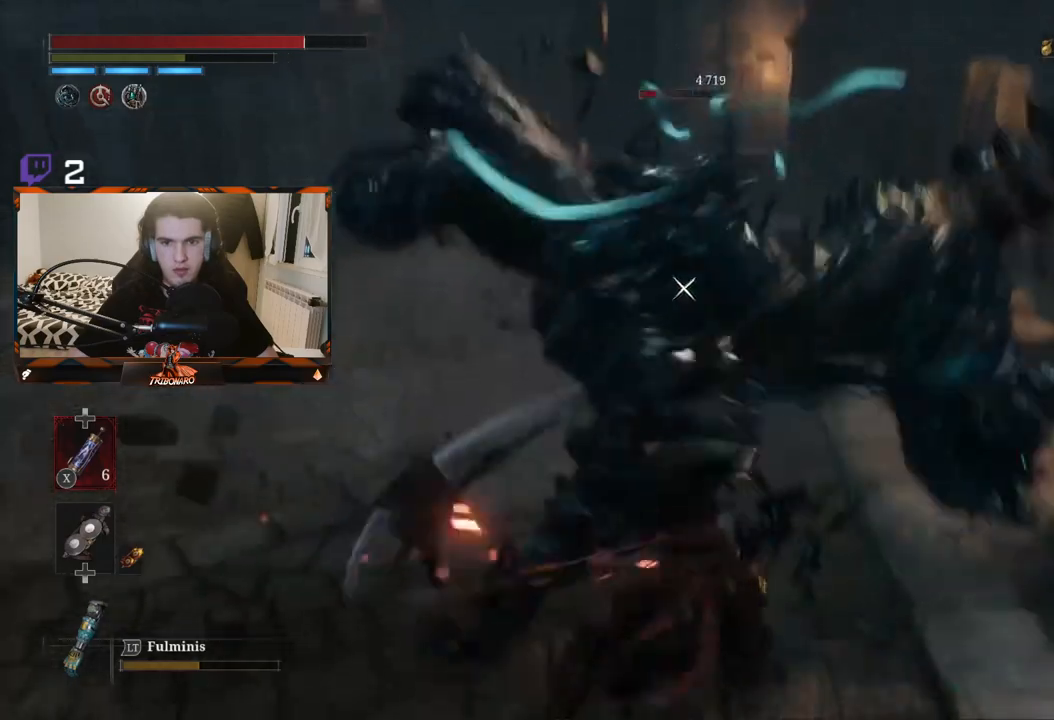
{"buttons": ["R1"], "left_stick": "up", "right_stick": "center", "events": [[33, "R1", "up"], [133, "R1", "down"], [233, "R1", "up"], [300, "R1", "down"], [317, "left_stick", "up"], [400, "R1", "up"], [467, "R1", "down"]]}
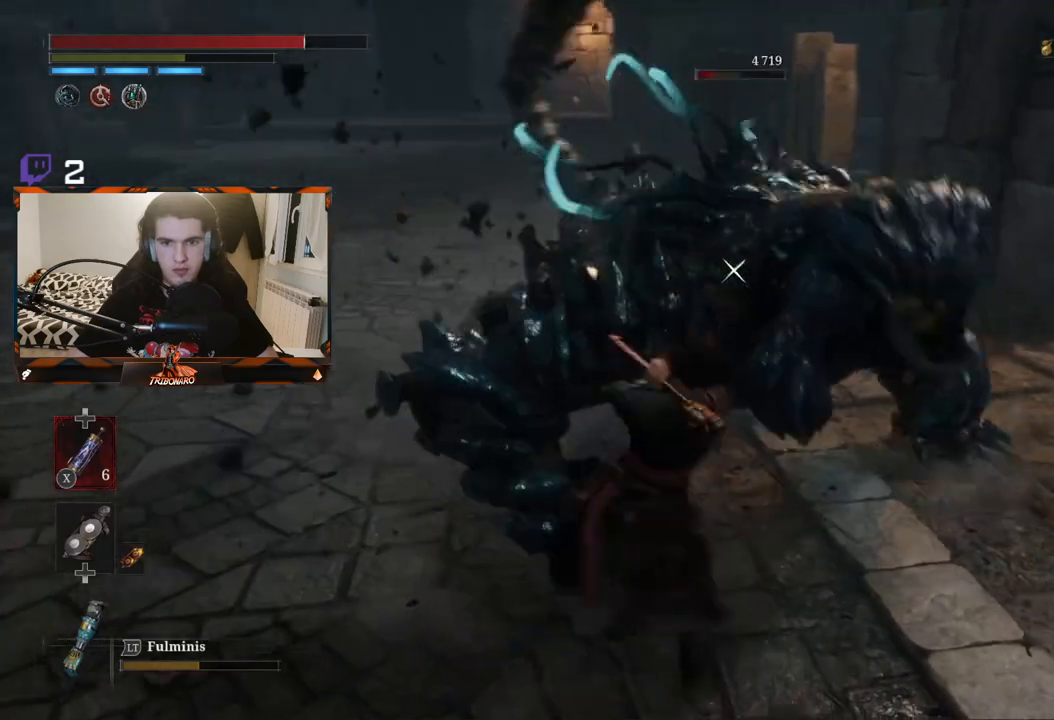
{"buttons": ["R1"], "left_stick": "up", "right_stick": "center", "events": [[83, "R1", "up"], [150, "R1", "down"], [250, "R1", "up"], [317, "R1", "down"], [450, "R1", "up"], [500, "R1", "down"]]}
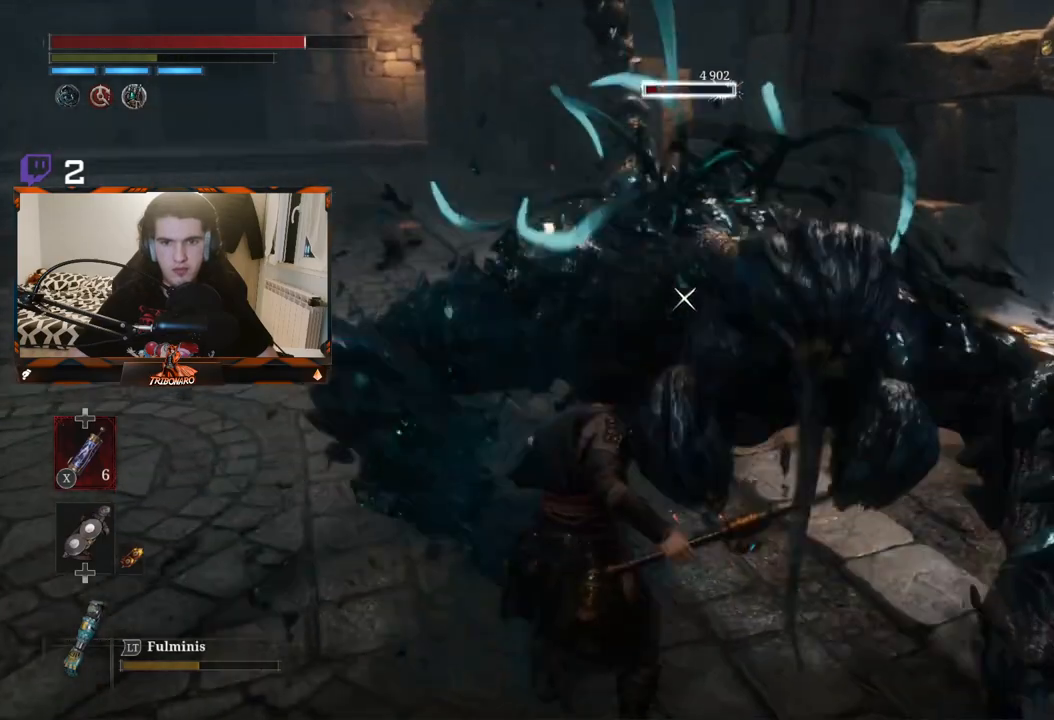
{"buttons": [], "left_stick": "up", "right_stick": "center", "events": [[100, "R1", "up"], [183, "R1", "down"], [267, "R1", "up"]]}
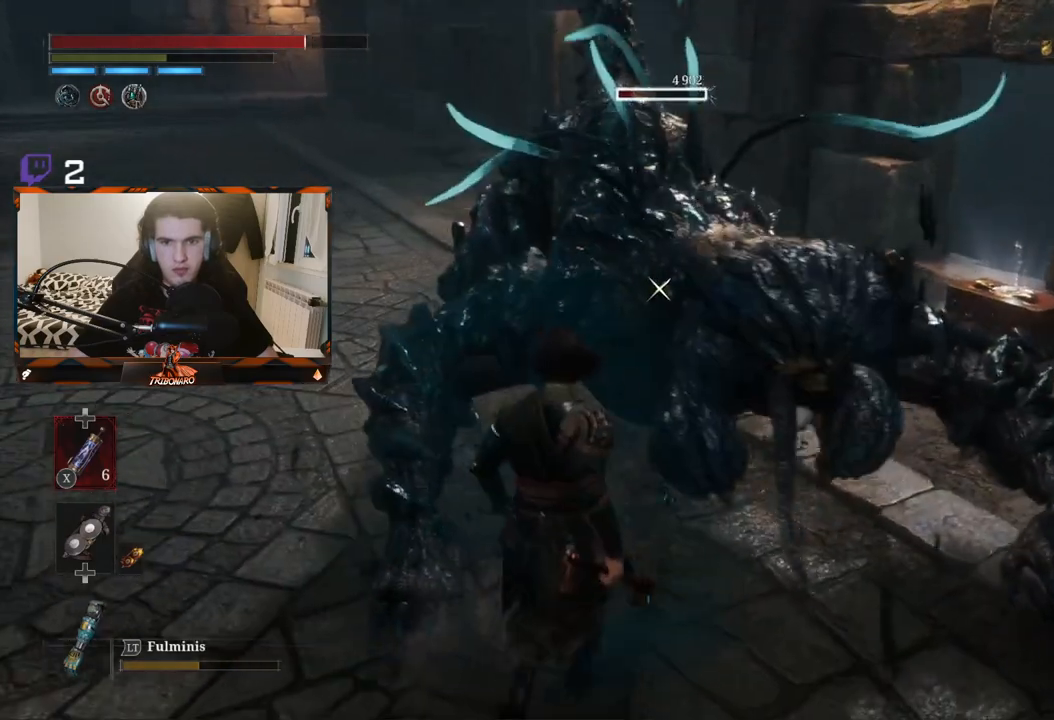
{"buttons": ["R2"], "left_stick": "up", "right_stick": "center", "events": [[183, "R2", "down"]]}
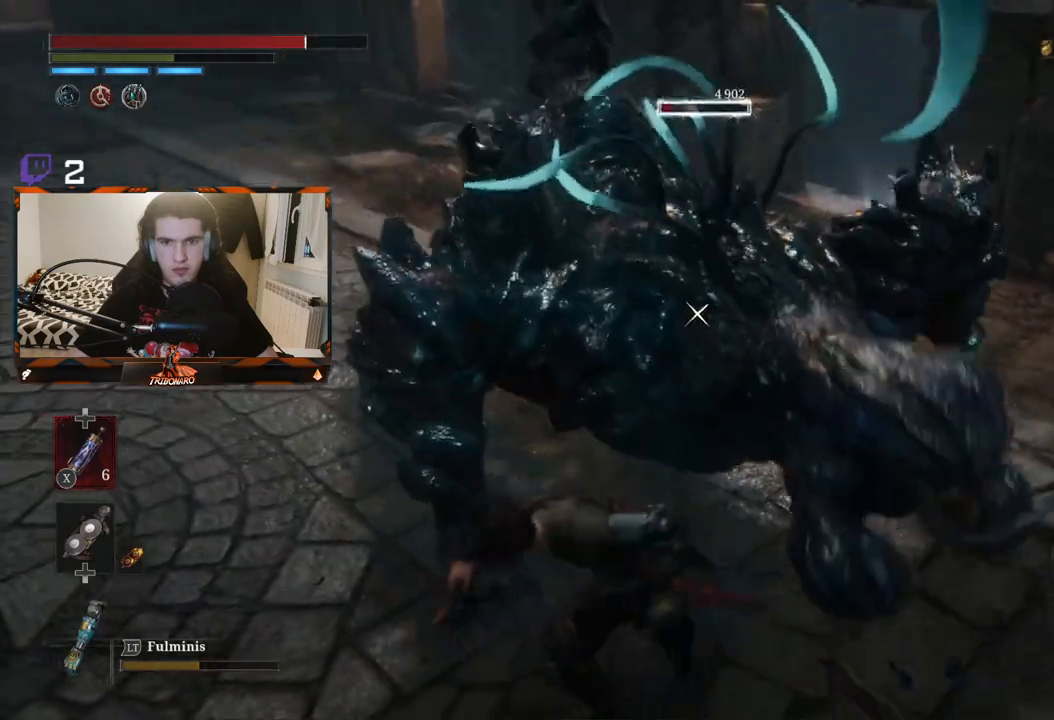
{"buttons": ["R2"], "left_stick": "up", "right_stick": "center", "events": []}
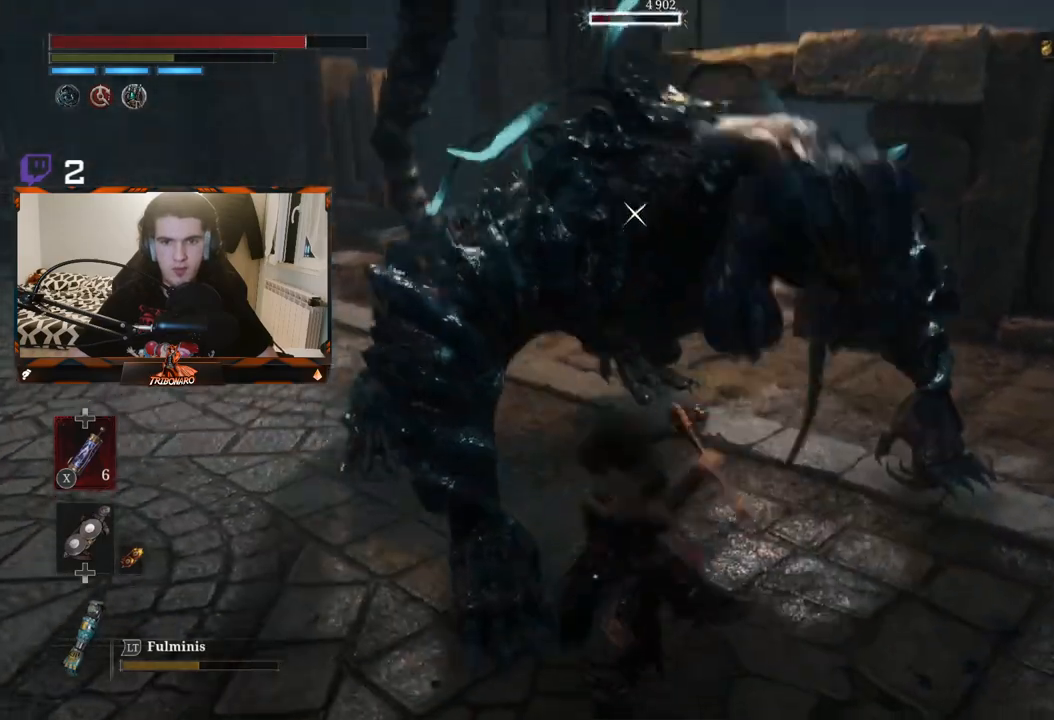
{"buttons": [], "left_stick": "center", "right_stick": "center", "events": [[383, "R2", "up"], [417, "left_stick", "center"]]}
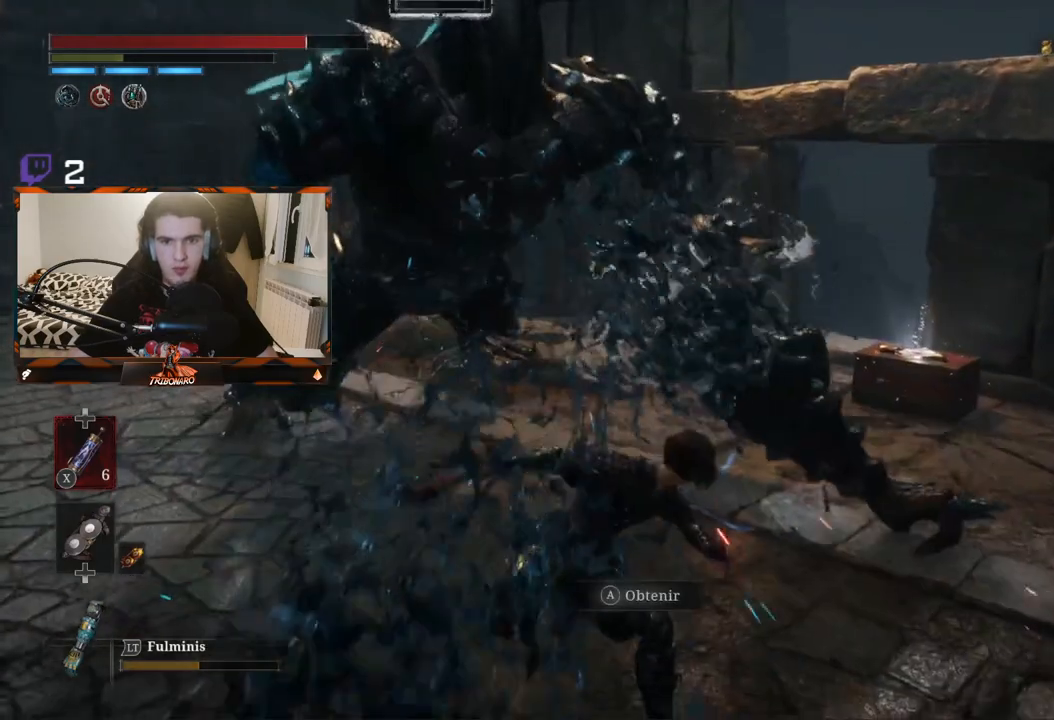
{"buttons": [], "left_stick": "up", "right_stick": "center", "events": [[217, "left_stick", "up-left"], [500, "left_stick", "up"]]}
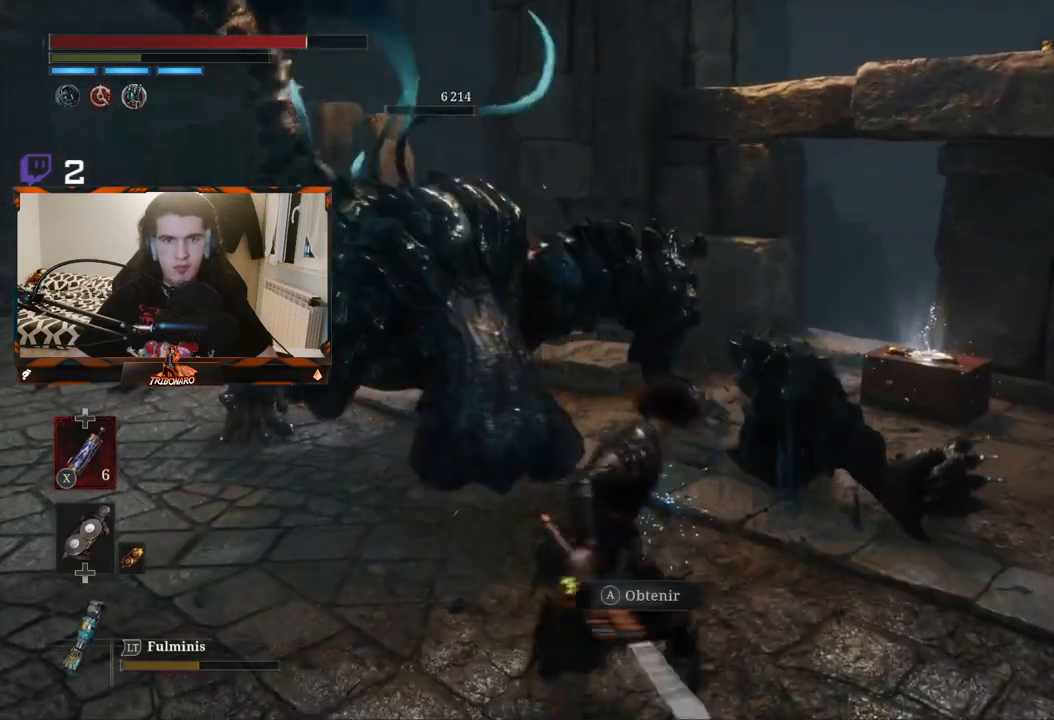
{"buttons": ["A"], "left_stick": "center", "right_stick": "center", "events": [[500, "A", "down"], [500, "left_stick", "center"]]}
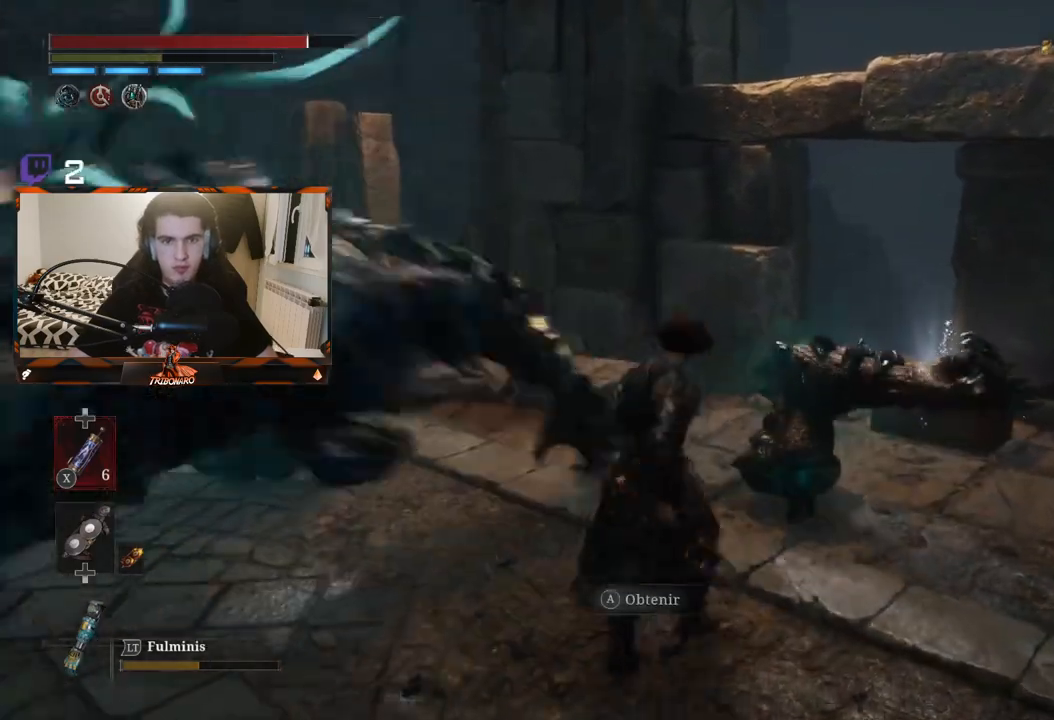
{"buttons": [], "left_stick": "center", "right_stick": "center", "events": [[50, "A", "up"]]}
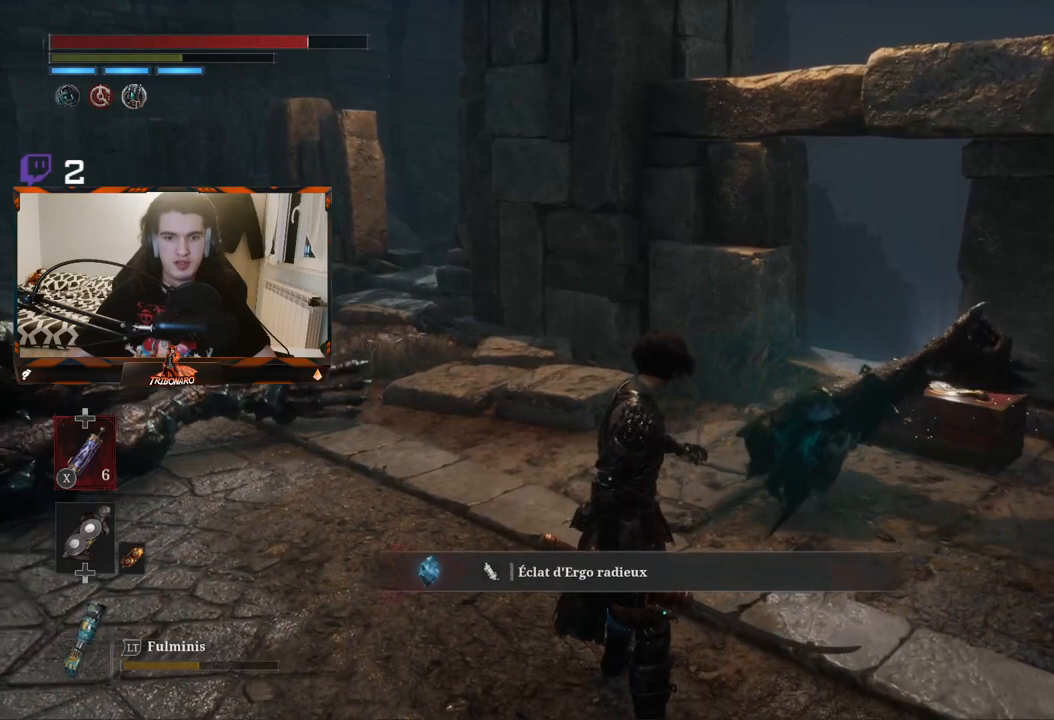
{"buttons": [], "left_stick": "center", "right_stick": "center", "events": []}
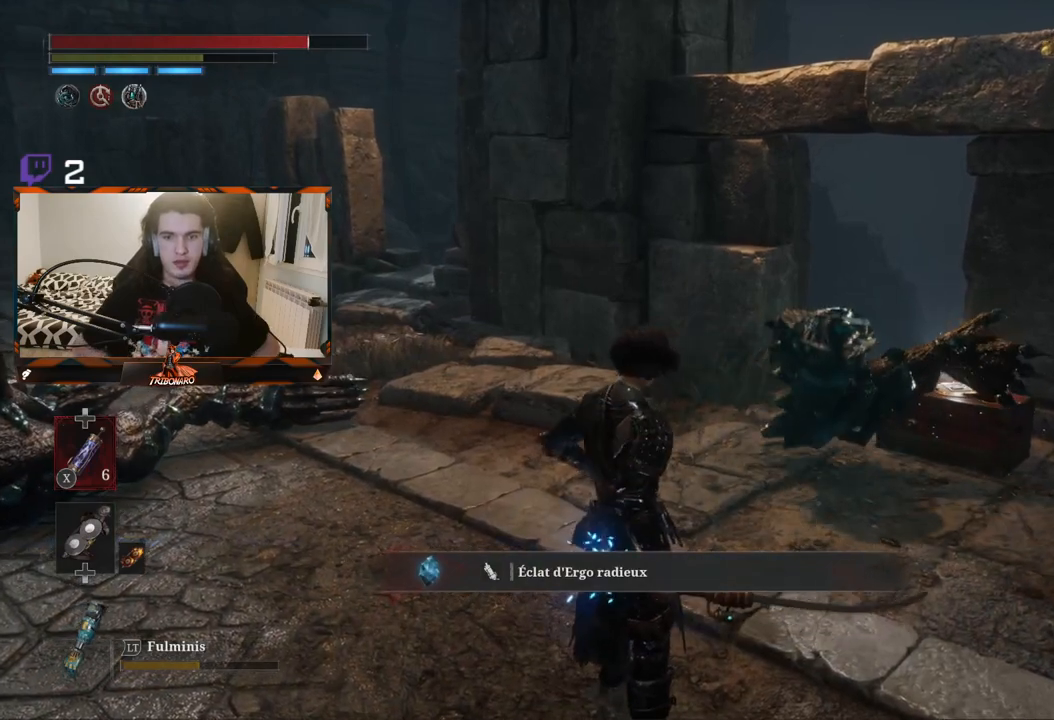
{"buttons": [], "left_stick": "center", "right_stick": "center", "events": []}
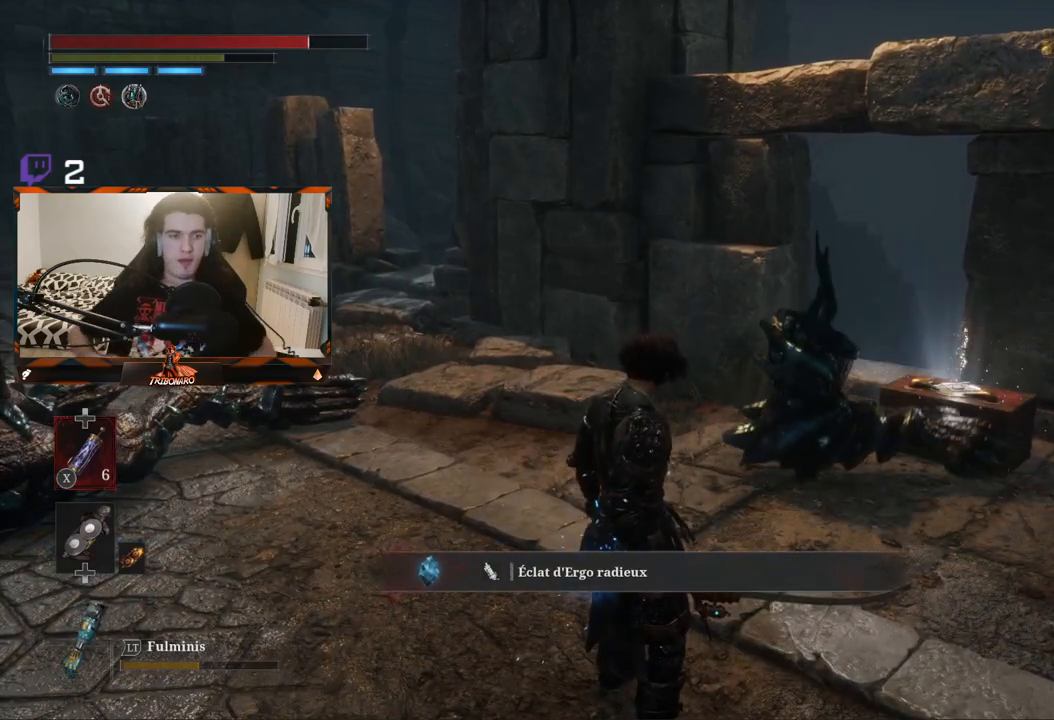
{"buttons": [], "left_stick": "center", "right_stick": "center", "events": []}
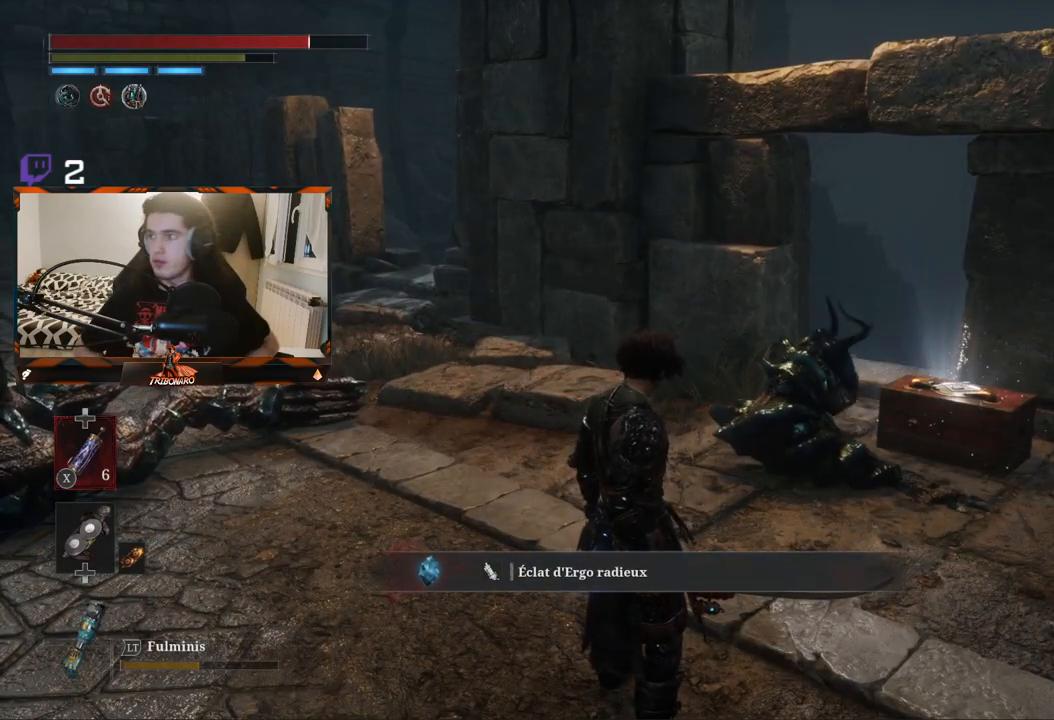
{"buttons": [], "left_stick": "center", "right_stick": "center", "events": []}
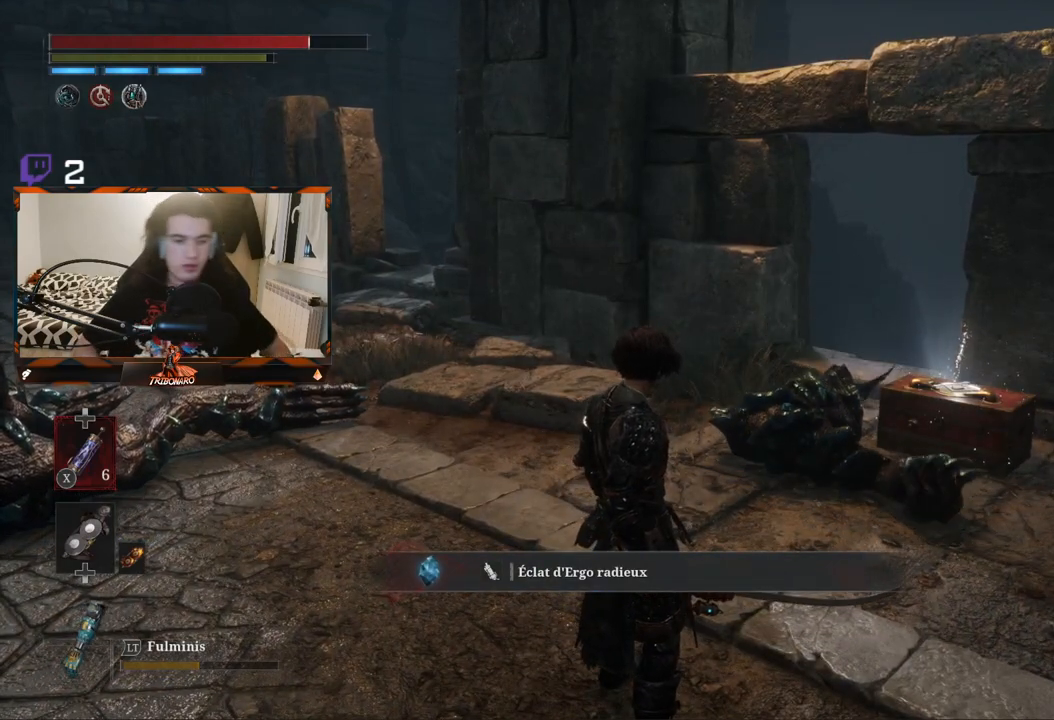
{"buttons": [], "left_stick": "center", "right_stick": "center", "events": []}
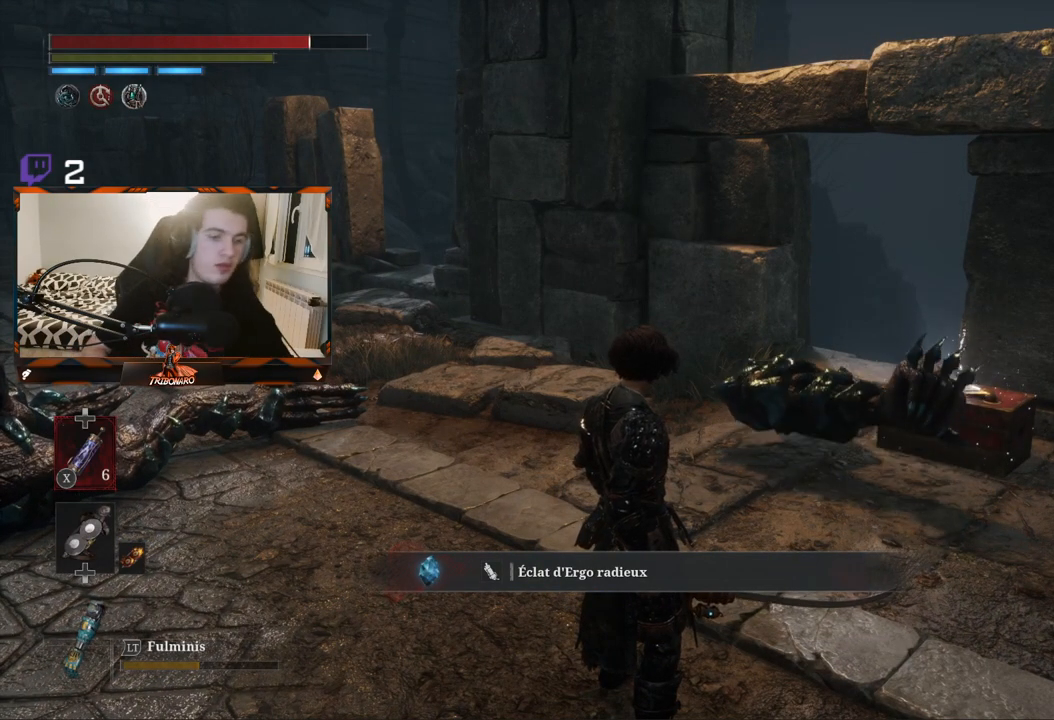
{"buttons": [], "left_stick": "center", "right_stick": "center", "events": []}
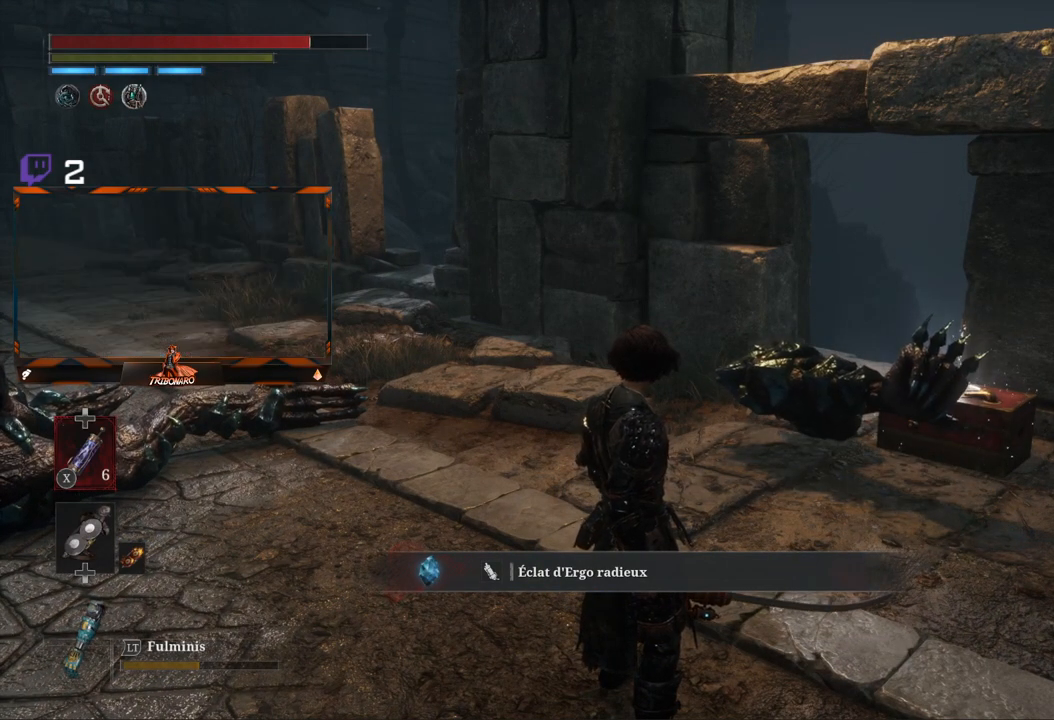
{"buttons": [], "left_stick": "center", "right_stick": "center", "events": []}
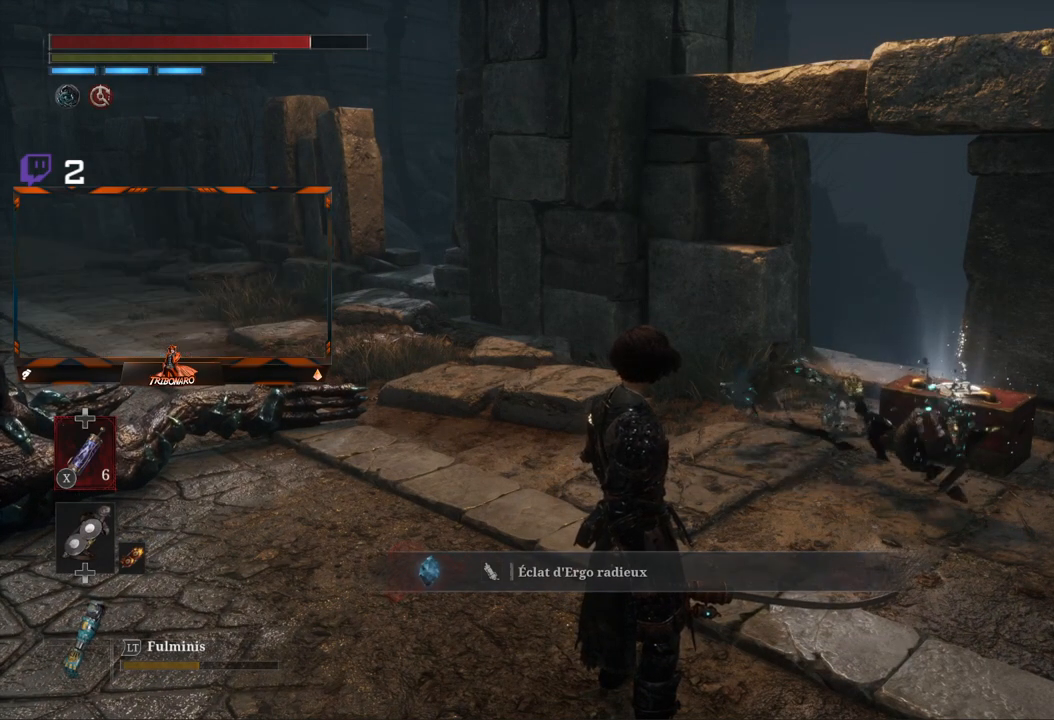
{"buttons": [], "left_stick": "up-right", "right_stick": "center", "events": [[217, "left_stick", "up-right"]]}
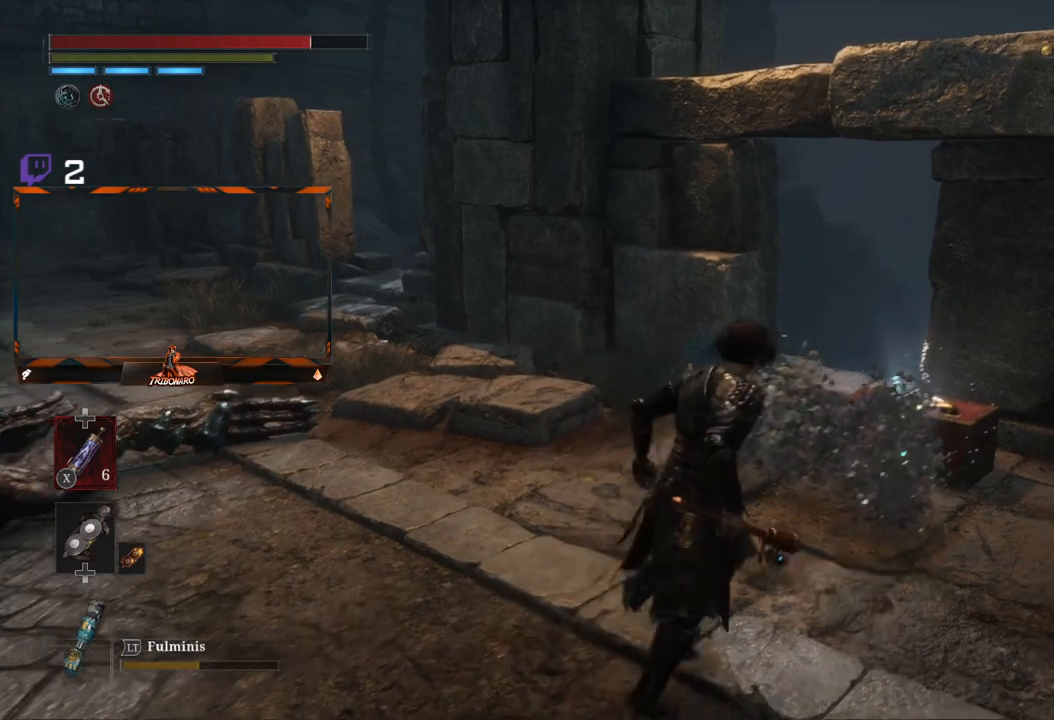
{"buttons": [], "left_stick": "up-right", "right_stick": "center", "events": []}
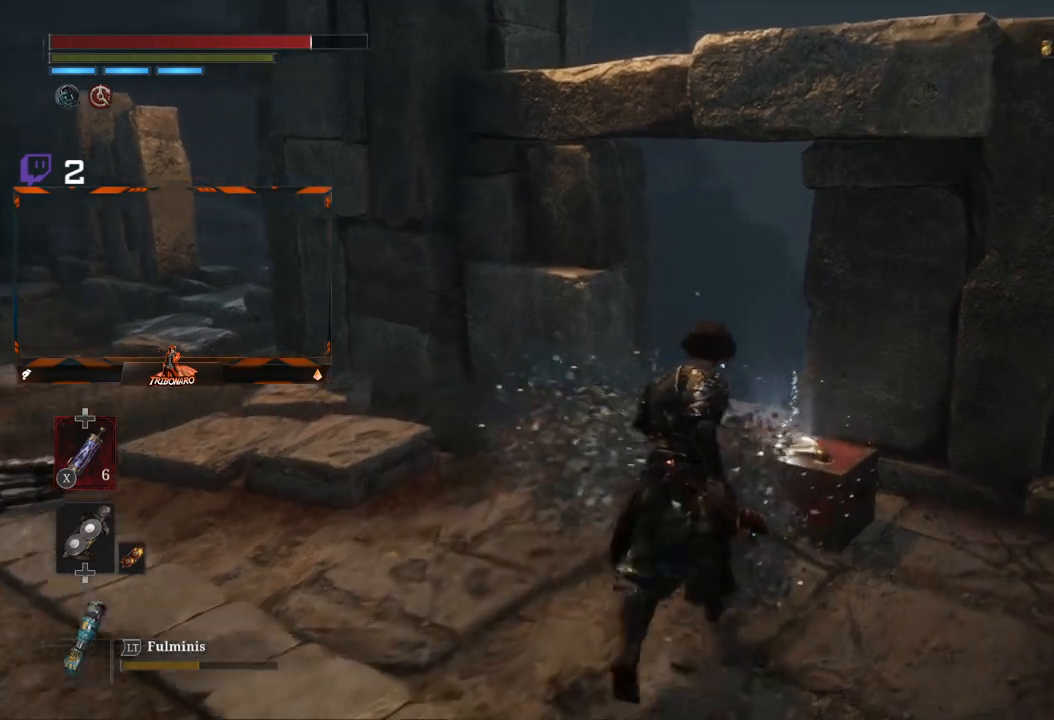
{"buttons": [], "left_stick": "center", "right_stick": "center", "events": [[200, "left_stick", "center"], [267, "A", "down"], [417, "A", "up"]]}
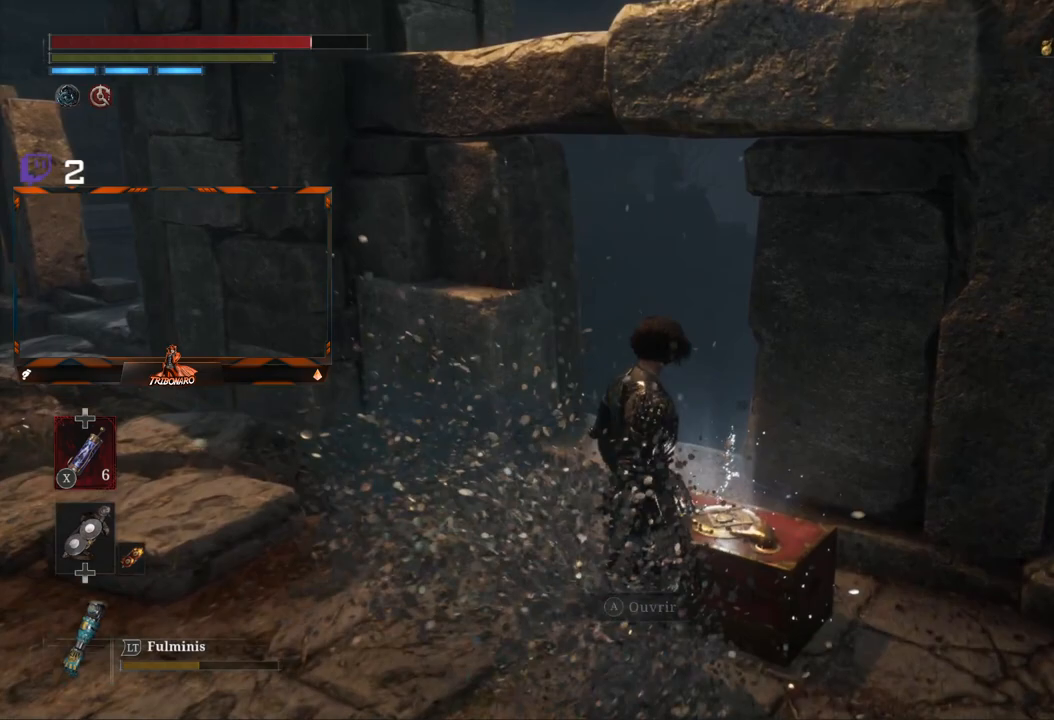
{"buttons": [], "left_stick": "center", "right_stick": "center", "events": []}
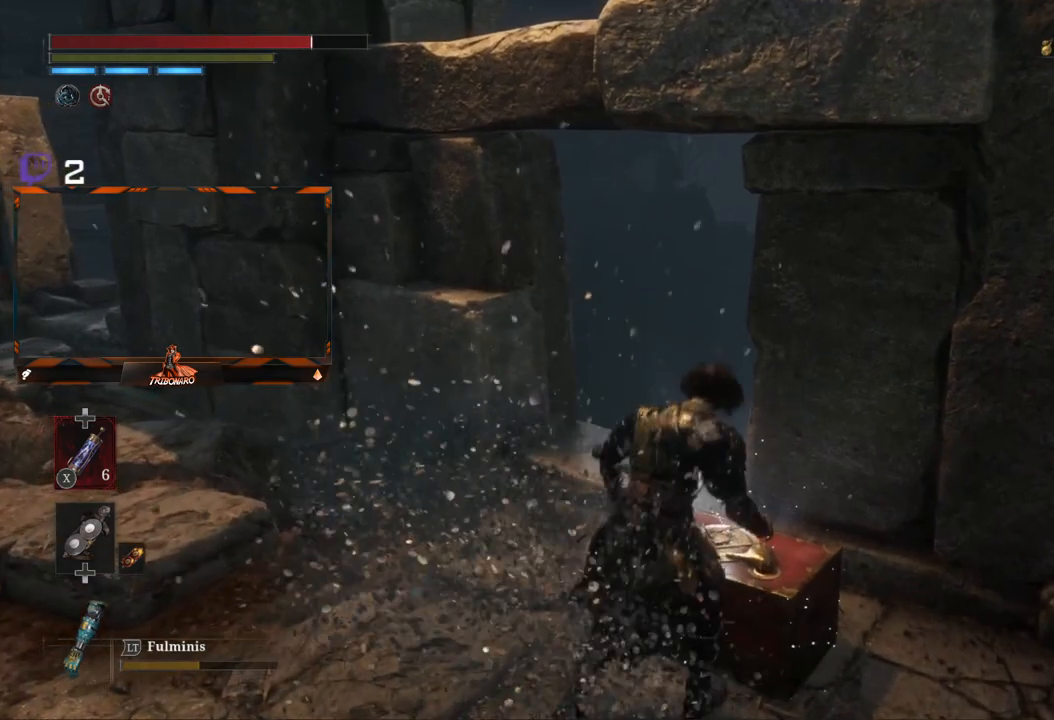
{"buttons": [], "left_stick": "center", "right_stick": "center", "events": []}
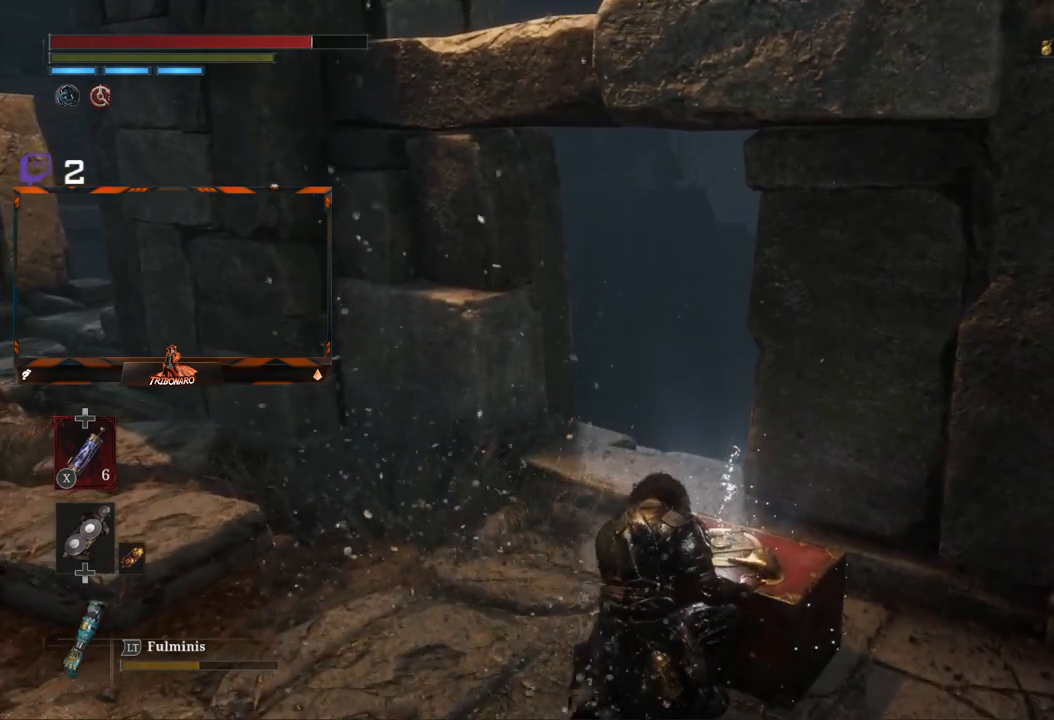
{"buttons": [], "left_stick": "center", "right_stick": "center", "events": []}
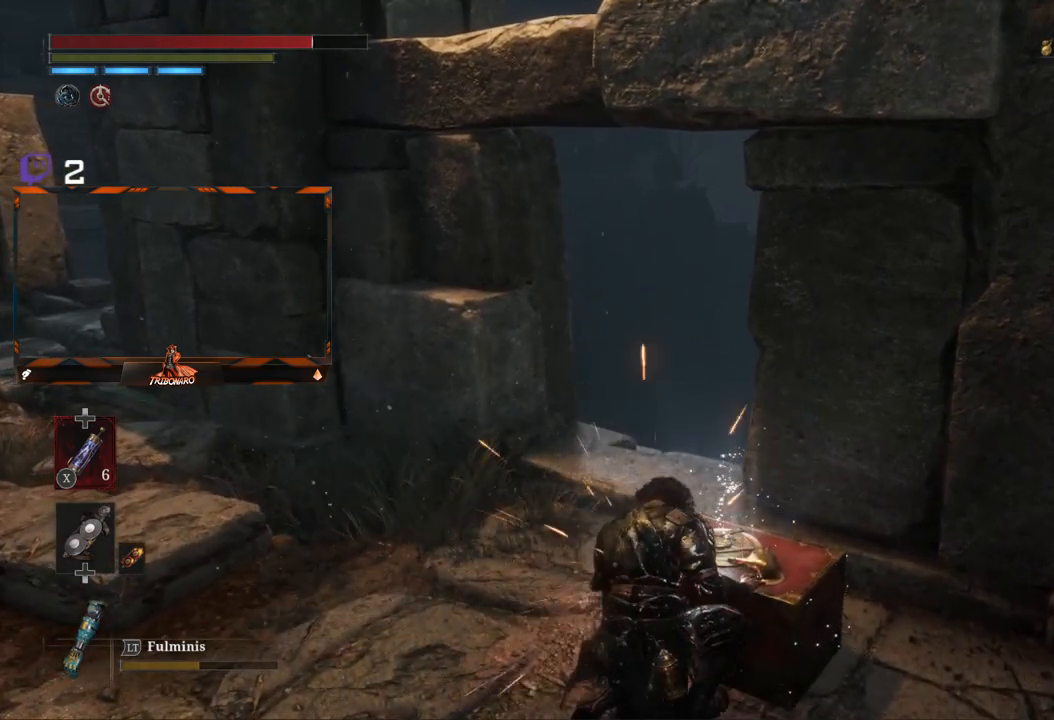
{"buttons": [], "left_stick": "center", "right_stick": "center", "events": []}
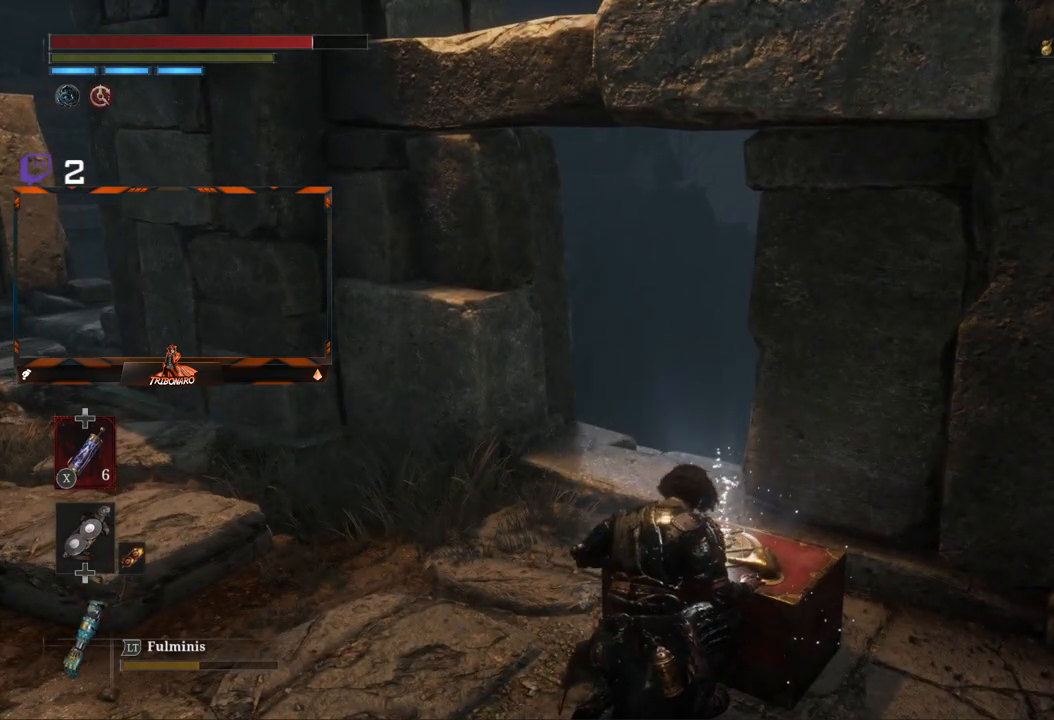
{"buttons": [], "left_stick": "center", "right_stick": "center", "events": []}
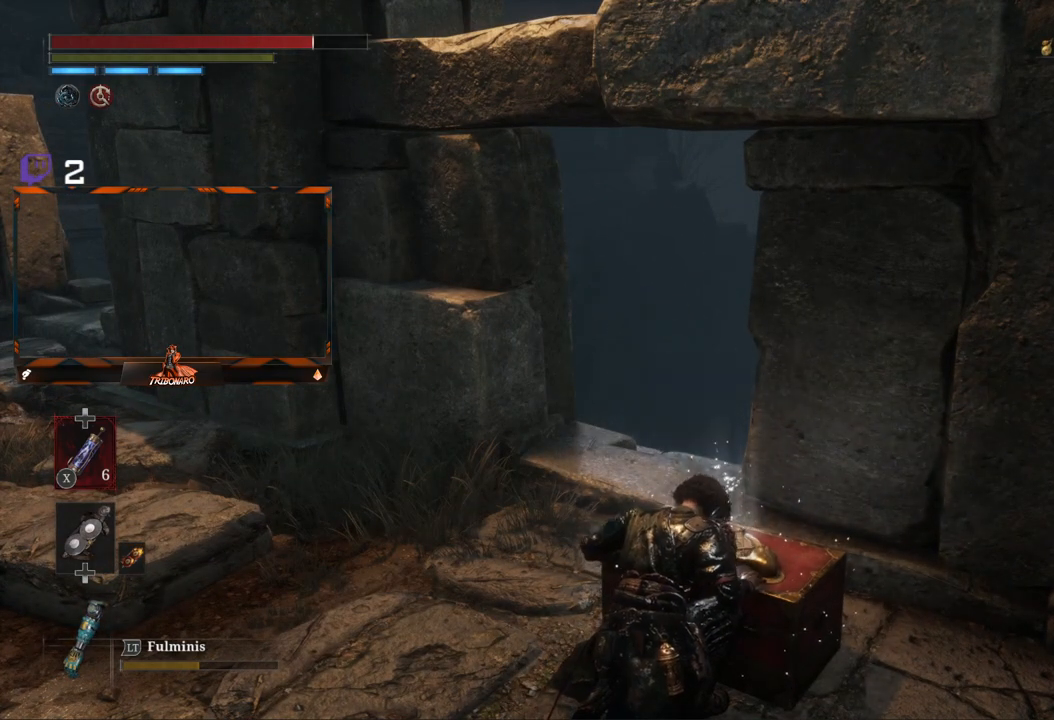
{"buttons": [], "left_stick": "center", "right_stick": "center", "events": []}
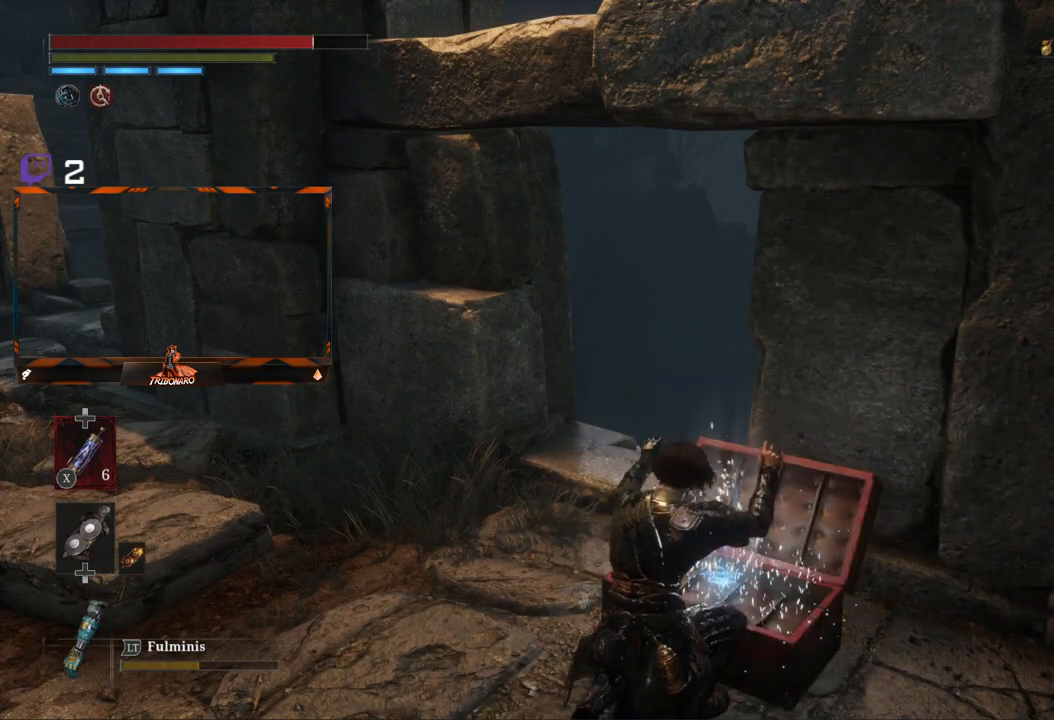
{"buttons": [], "left_stick": "center", "right_stick": "center", "events": []}